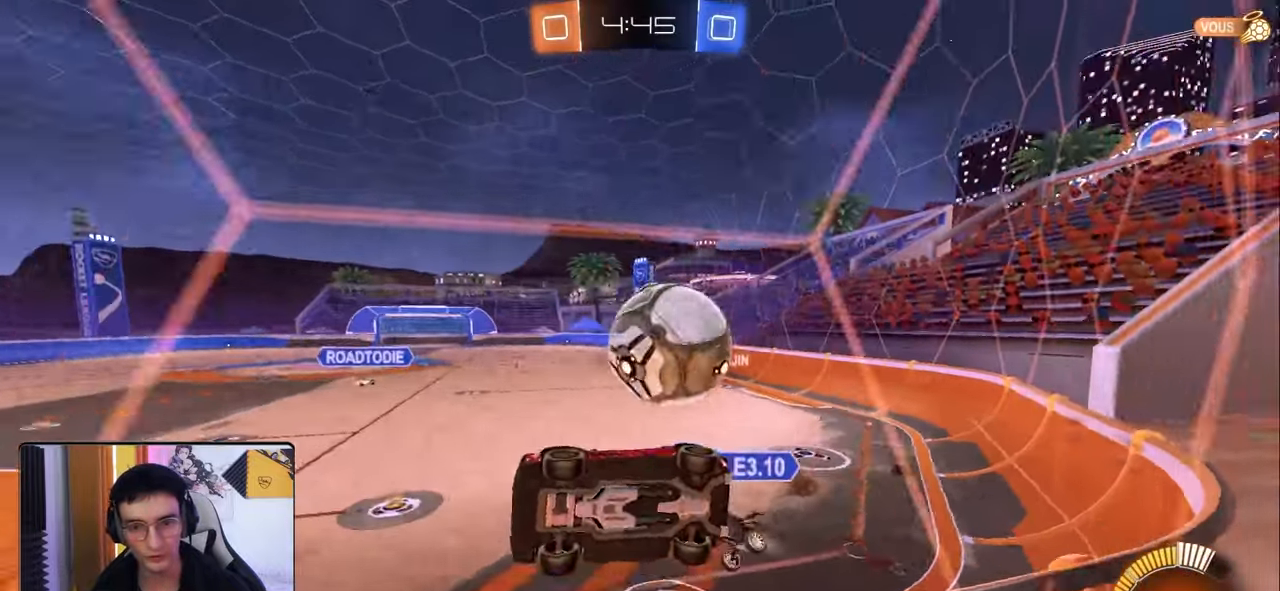
Gameplay with a controller (PlayStation layout); each line is a JSON object with the inputs held at the frame after it. "events" lists button and stick changes between this image and that frame as [ms after this image, input, new state], when the widget could be followed in between.
{"buttons": ["L2", "R2"], "left_stick": "down-left", "right_stick": "center", "events": [[33, "L2", "down"], [50, "R2", "up"], [183, "L2", "up"], [183, "R2", "down"], [183, "left_stick", "down-right"], [483, "L2", "down"], [483, "left_stick", "down-left"]]}
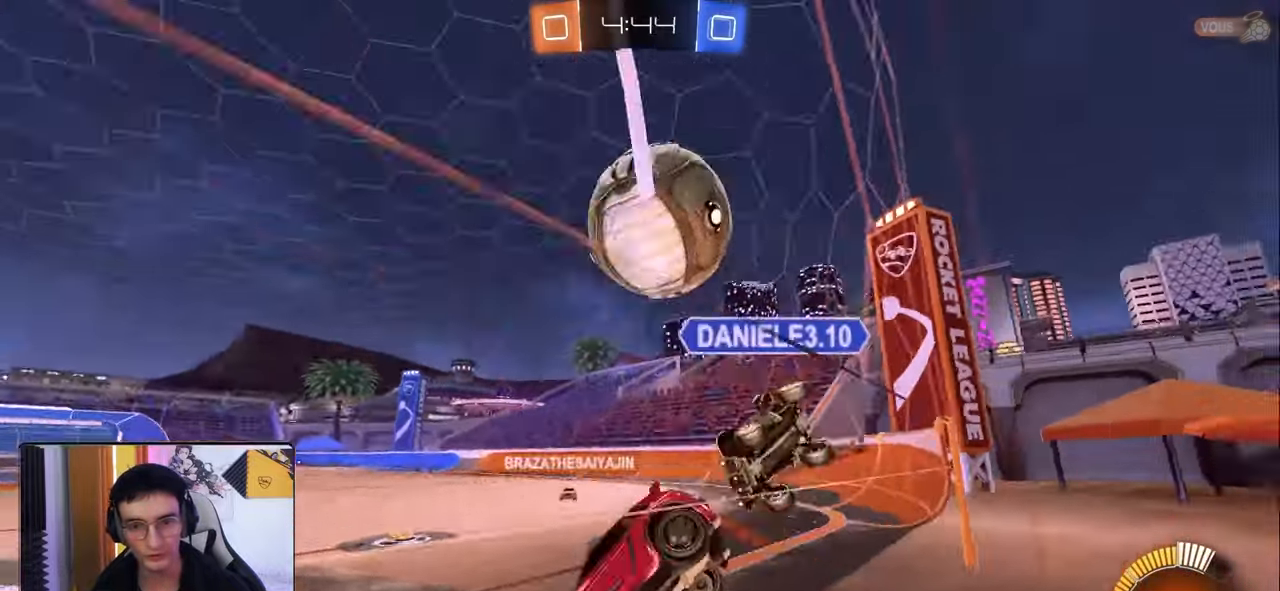
{"buttons": ["R2"], "left_stick": "down-left", "right_stick": "center", "events": [[100, "L2", "up"], [167, "L2", "down"], [217, "R2", "up"], [233, "left_stick", "down-right"], [317, "R2", "down"], [333, "L2", "up"], [350, "left_stick", "down-left"]]}
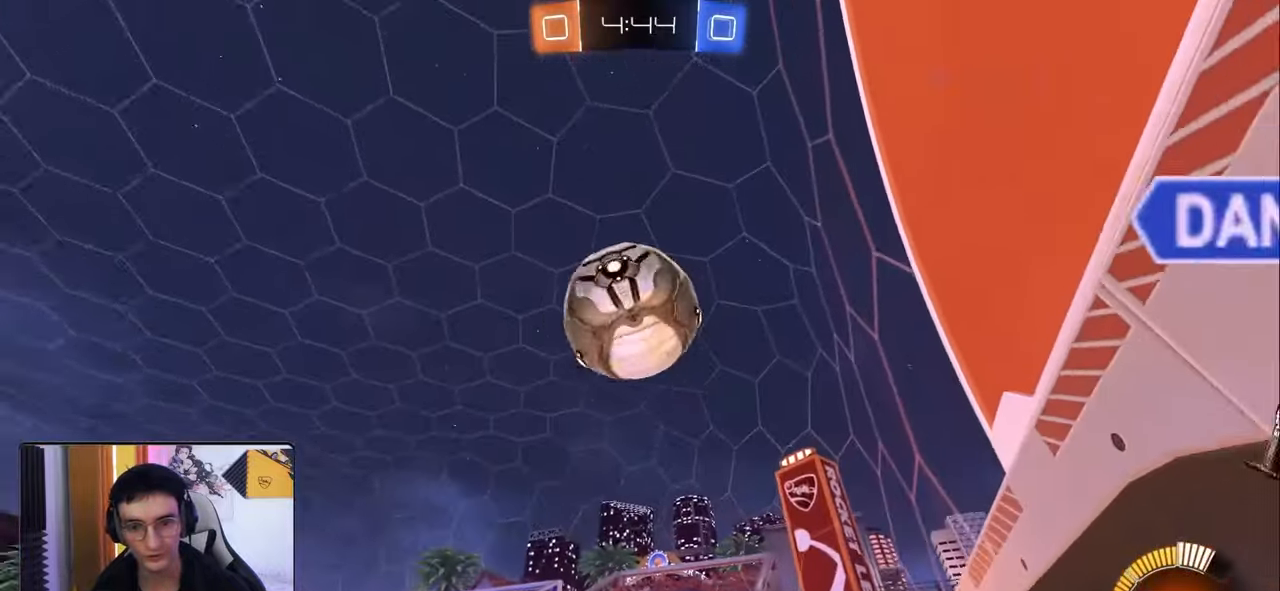
{"buttons": ["CROSS", "R2"], "left_stick": "down-right", "right_stick": "center", "events": [[150, "left_stick", "down-right"], [167, "CROSS", "down"], [233, "R2", "up"], [317, "CROSS", "up"], [383, "CROSS", "down"], [383, "R2", "down"]]}
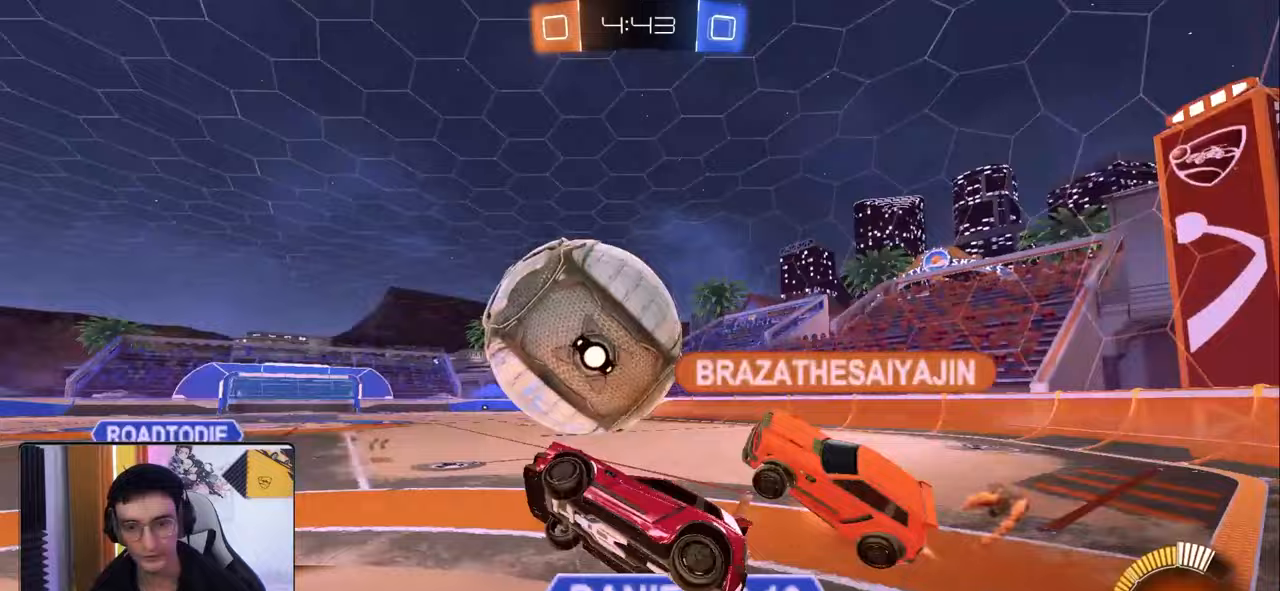
{"buttons": ["L1"], "left_stick": "right", "right_stick": "center", "events": [[50, "left_stick", "up-right"], [100, "CROSS", "up"], [100, "R2", "up"], [150, "L1", "down"], [383, "left_stick", "right"]]}
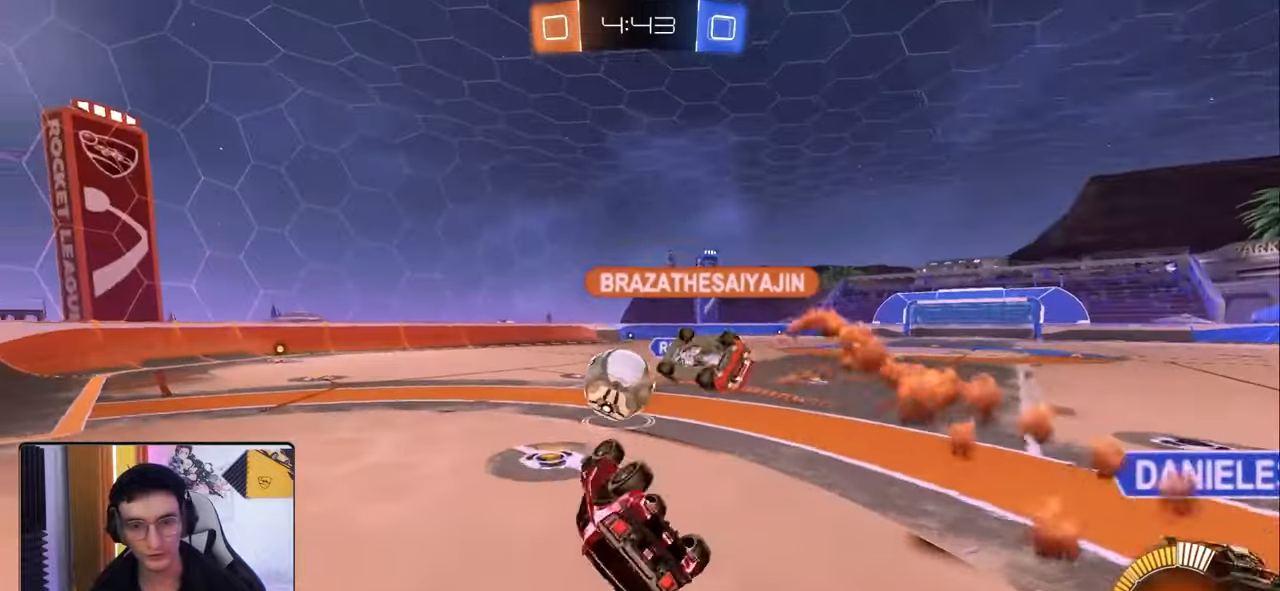
{"buttons": ["R2"], "left_stick": "center", "right_stick": "center", "events": [[100, "left_stick", "up"], [267, "L1", "up"], [367, "left_stick", "center"], [433, "R2", "down"]]}
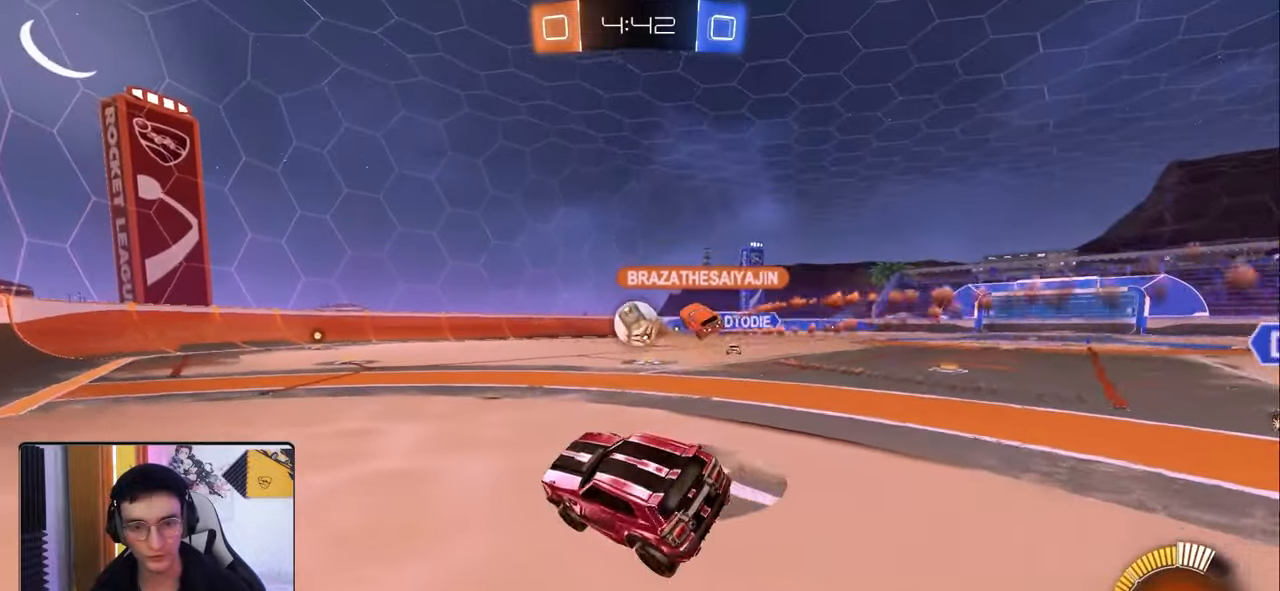
{"buttons": ["SQUARE", "R2"], "left_stick": "left", "right_stick": "center", "events": [[117, "left_stick", "right"], [200, "left_stick", "down-right"], [300, "left_stick", "center"], [367, "SQUARE", "down"], [500, "left_stick", "left"]]}
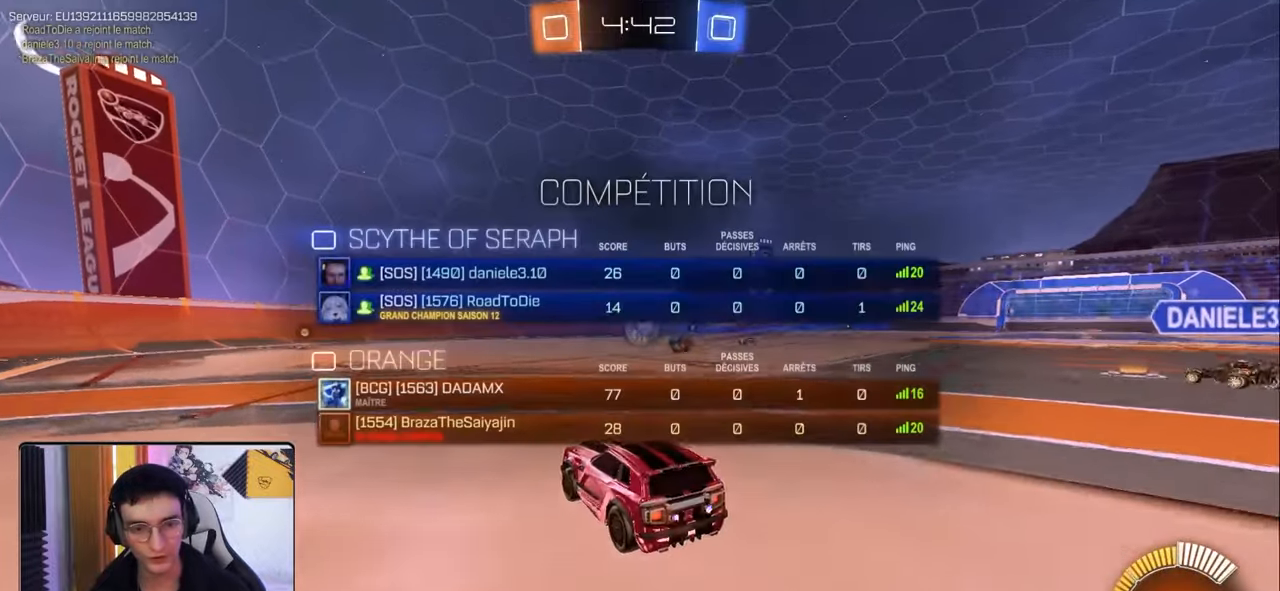
{"buttons": ["R2"], "left_stick": "center", "right_stick": "center", "events": [[150, "SQUARE", "up"], [150, "left_stick", "center"]]}
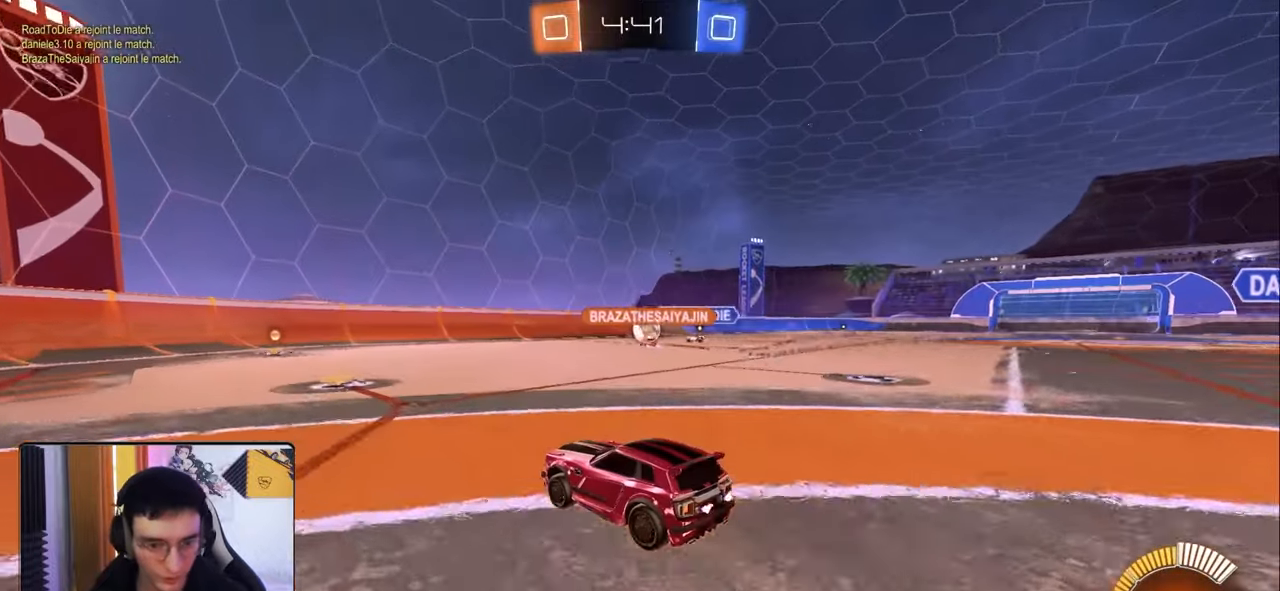
{"buttons": [], "left_stick": "right", "right_stick": "center", "events": [[217, "left_stick", "left"], [317, "left_stick", "center"], [400, "left_stick", "right"], [483, "R2", "up"]]}
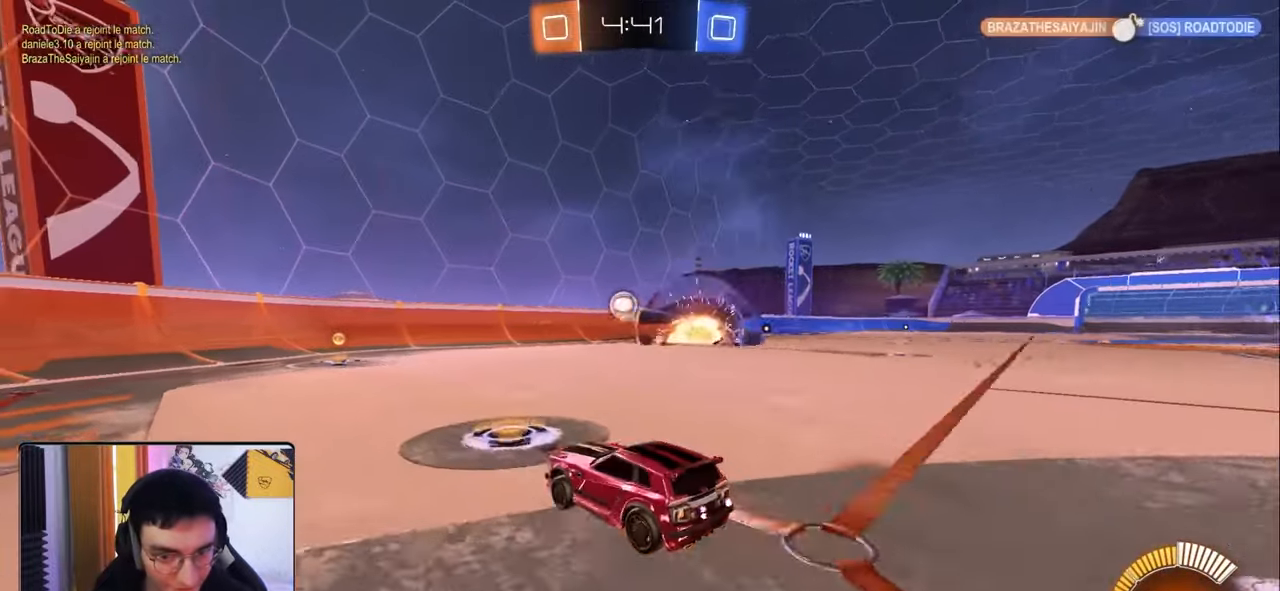
{"buttons": [], "left_stick": "left", "right_stick": "center", "events": [[100, "L1", "down"], [183, "L1", "up"], [317, "left_stick", "center"], [367, "R2", "down"], [417, "left_stick", "left"], [450, "R2", "up"]]}
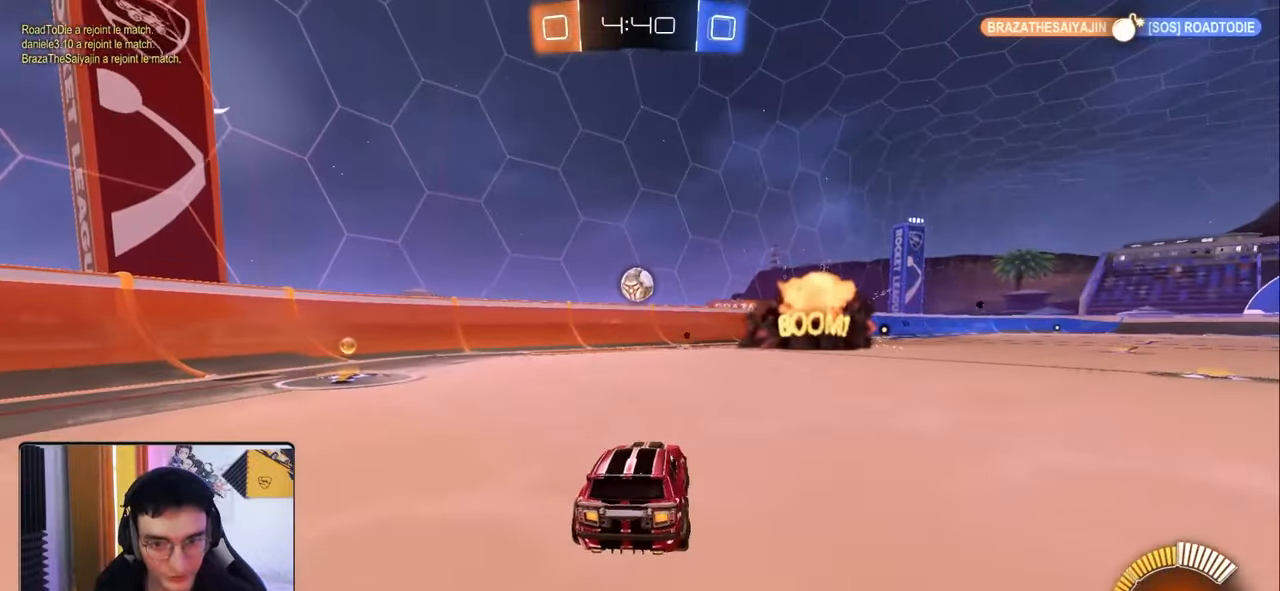
{"buttons": [], "left_stick": "center", "right_stick": "center", "events": [[17, "left_stick", "center"], [117, "R2", "down"], [383, "R2", "up"]]}
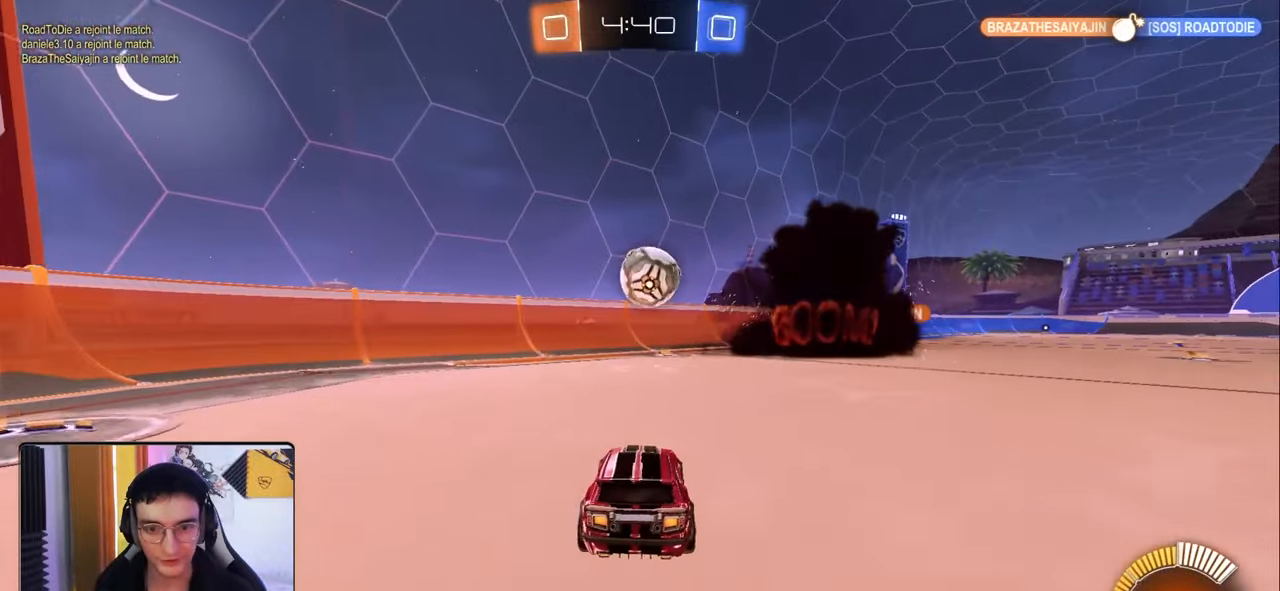
{"buttons": ["R1", "R2"], "left_stick": "center", "right_stick": "center", "events": [[83, "left_stick", "right"], [217, "R2", "down"], [267, "R1", "down"], [400, "left_stick", "center"]]}
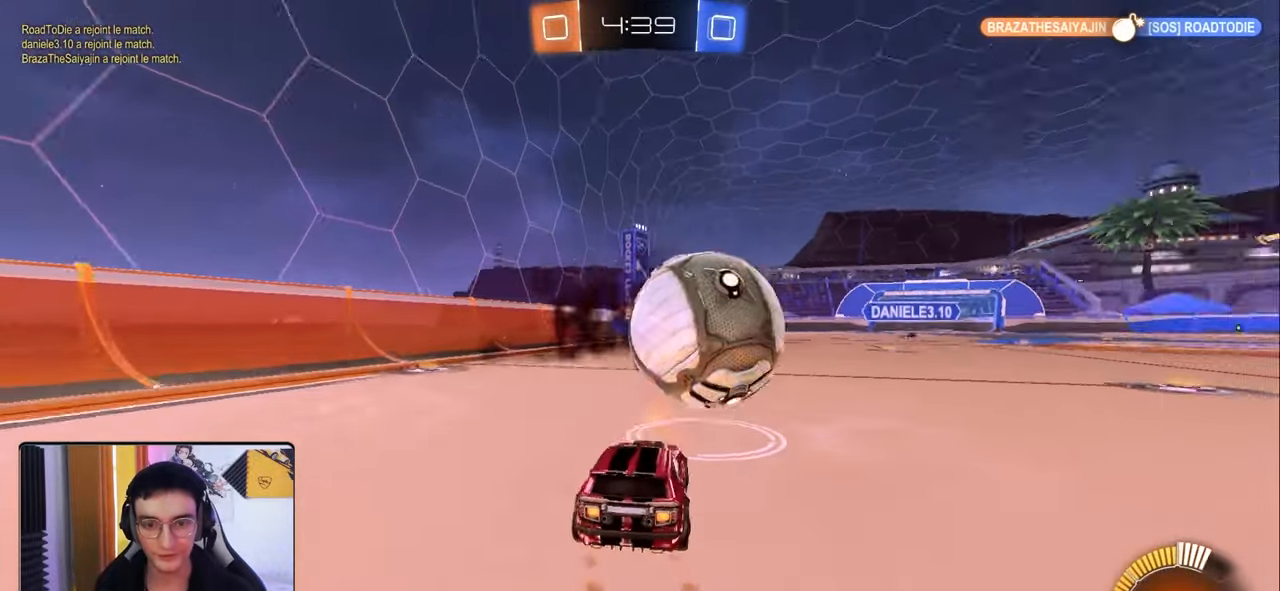
{"buttons": ["R1", "R2"], "left_stick": "center", "right_stick": "center", "events": [[67, "left_stick", "right"], [217, "left_stick", "center"]]}
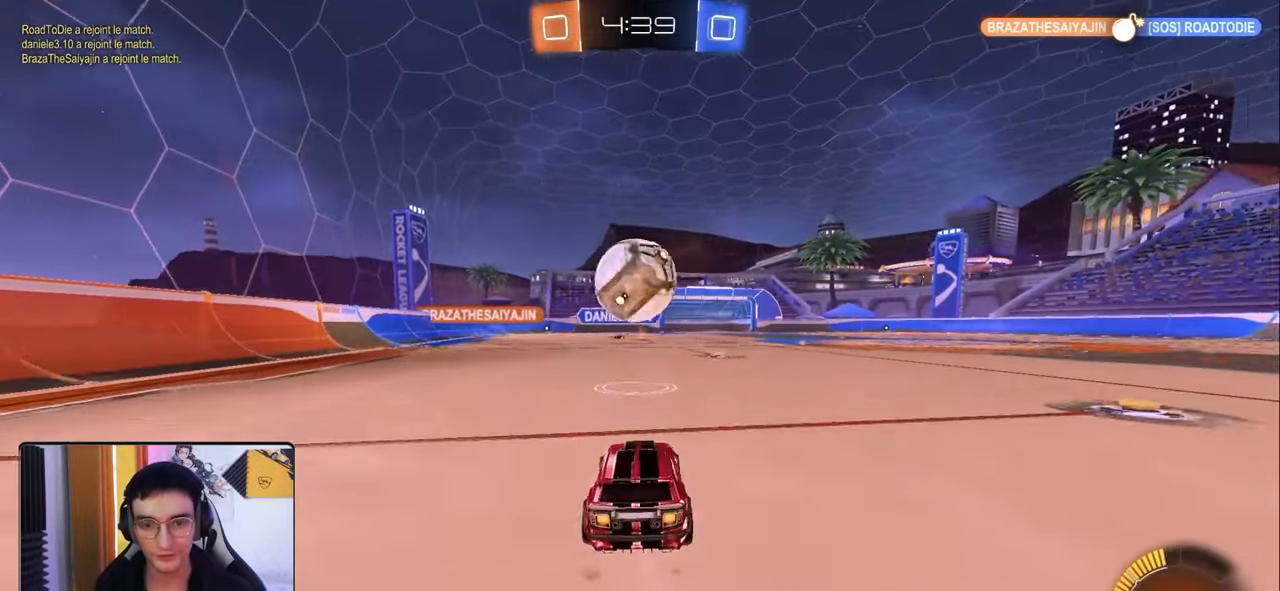
{"buttons": ["R1", "R2"], "left_stick": "left", "right_stick": "center", "events": [[83, "R1", "up"], [83, "left_stick", "down-right"], [133, "L1", "down"], [250, "L1", "up"], [250, "left_stick", "left"], [350, "R1", "down"], [417, "left_stick", "right"], [483, "left_stick", "left"]]}
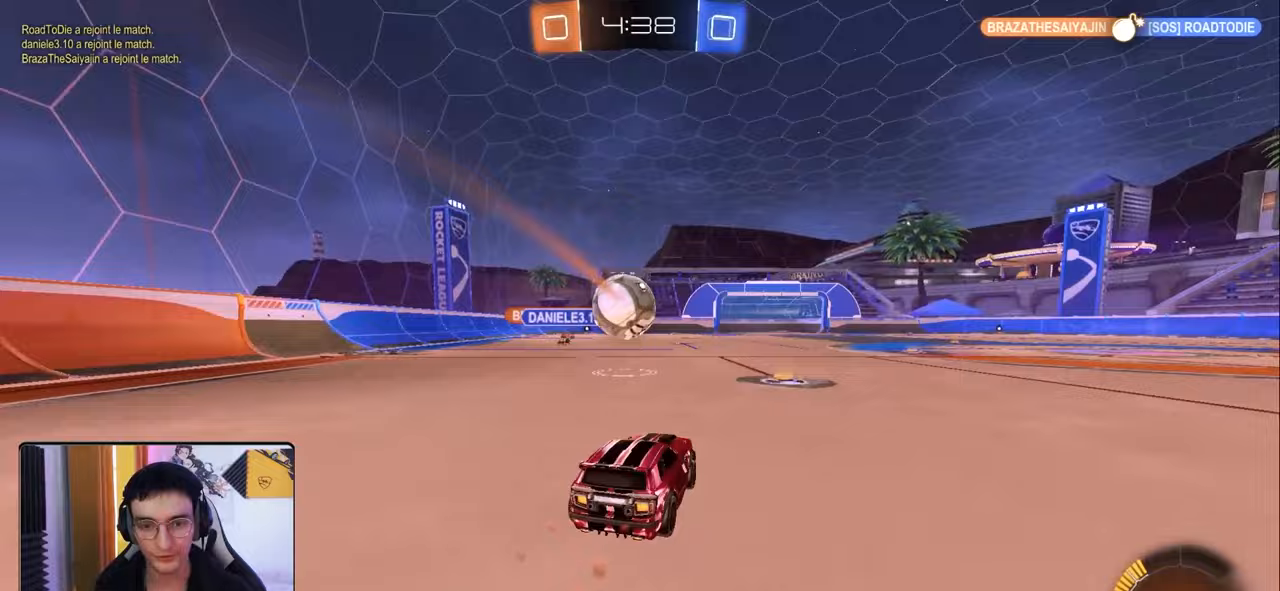
{"buttons": ["R1", "R2"], "left_stick": "center", "right_stick": "center", "events": [[17, "R1", "up"], [100, "left_stick", "down-right"], [283, "left_stick", "center"], [417, "R1", "down"]]}
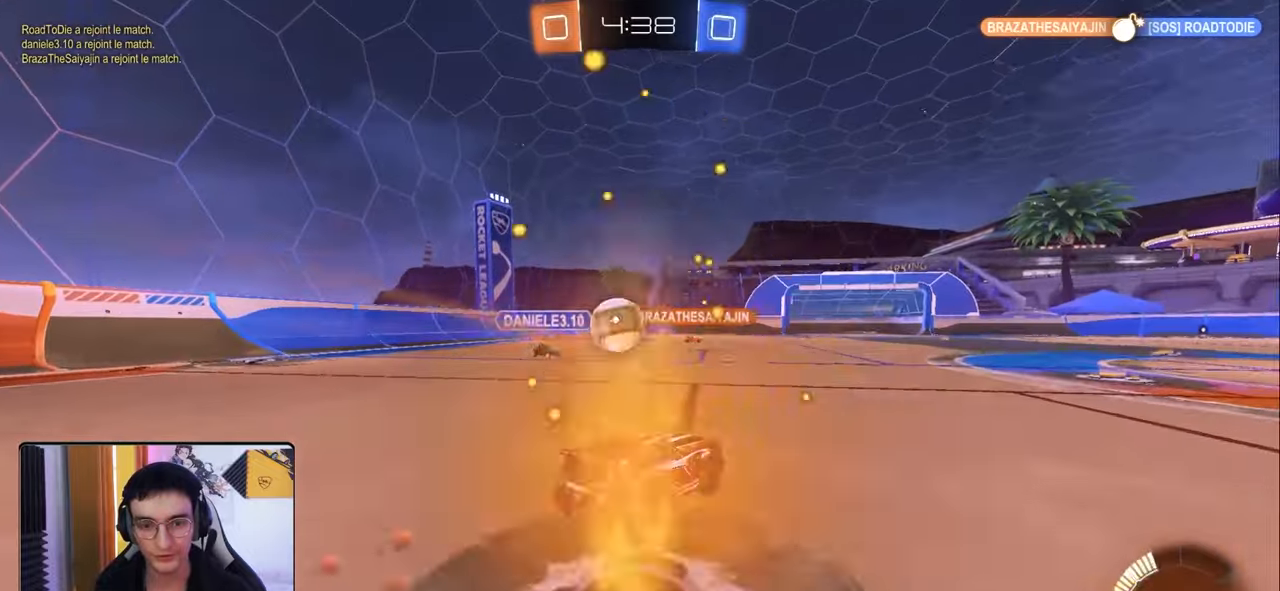
{"buttons": ["R1", "R2"], "left_stick": "left", "right_stick": "center", "events": [[17, "R1", "up"], [17, "left_stick", "down-right"], [33, "R1", "down"], [83, "left_stick", "left"], [250, "R1", "up"], [333, "R1", "down"]]}
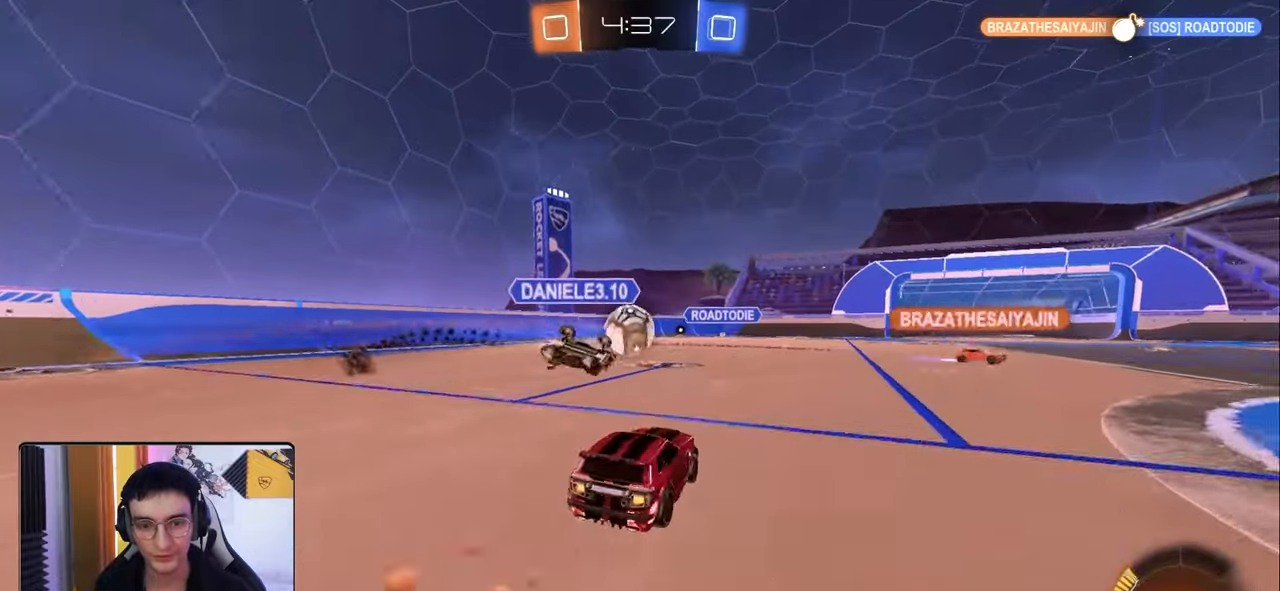
{"buttons": ["R2"], "left_stick": "down-left", "right_stick": "center", "events": [[150, "left_stick", "center"], [233, "R1", "up"], [267, "left_stick", "right"], [467, "left_stick", "down-left"]]}
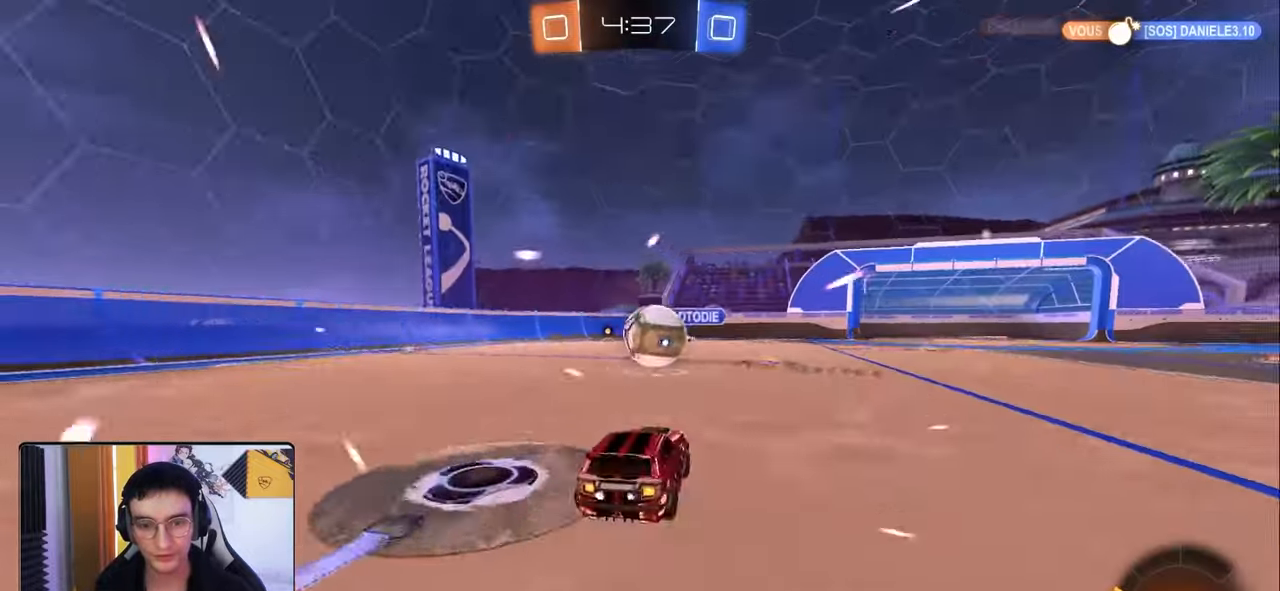
{"buttons": [], "left_stick": "up", "right_stick": "center", "events": [[33, "CROSS", "down"], [133, "left_stick", "down-right"], [217, "left_stick", "right"], [267, "CROSS", "up"], [367, "left_stick", "up"], [433, "R2", "up"]]}
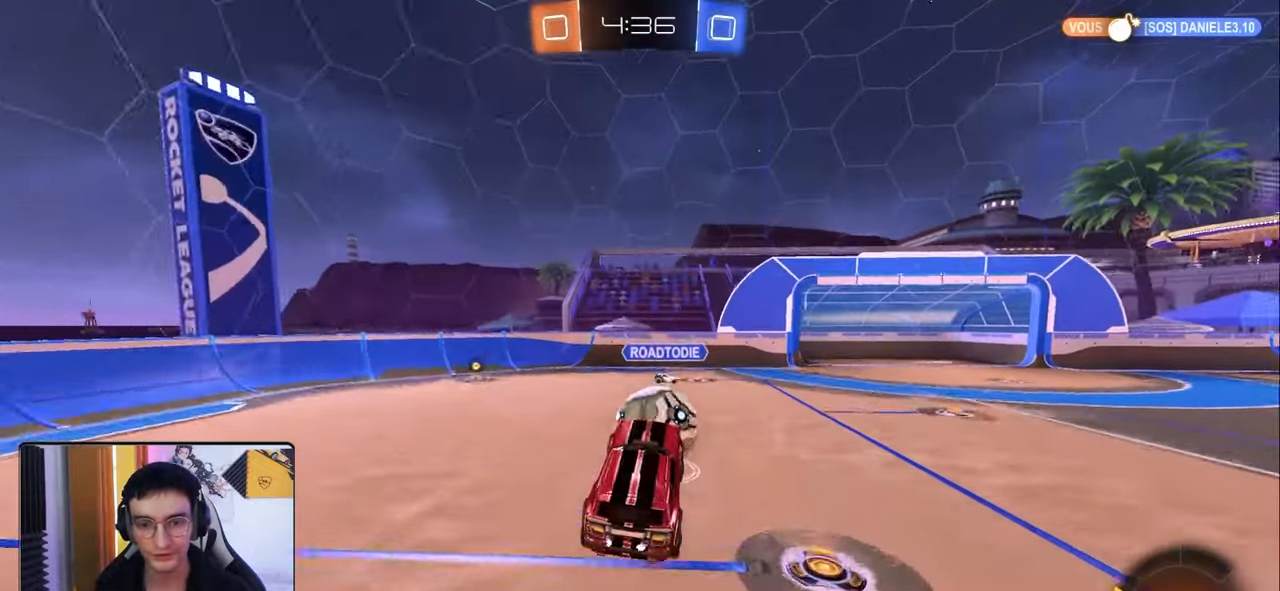
{"buttons": ["R1", "R2"], "left_stick": "left", "right_stick": "center", "events": [[33, "left_stick", "up-right"], [167, "R2", "down"], [267, "R1", "down"], [300, "left_stick", "down"], [417, "left_stick", "left"]]}
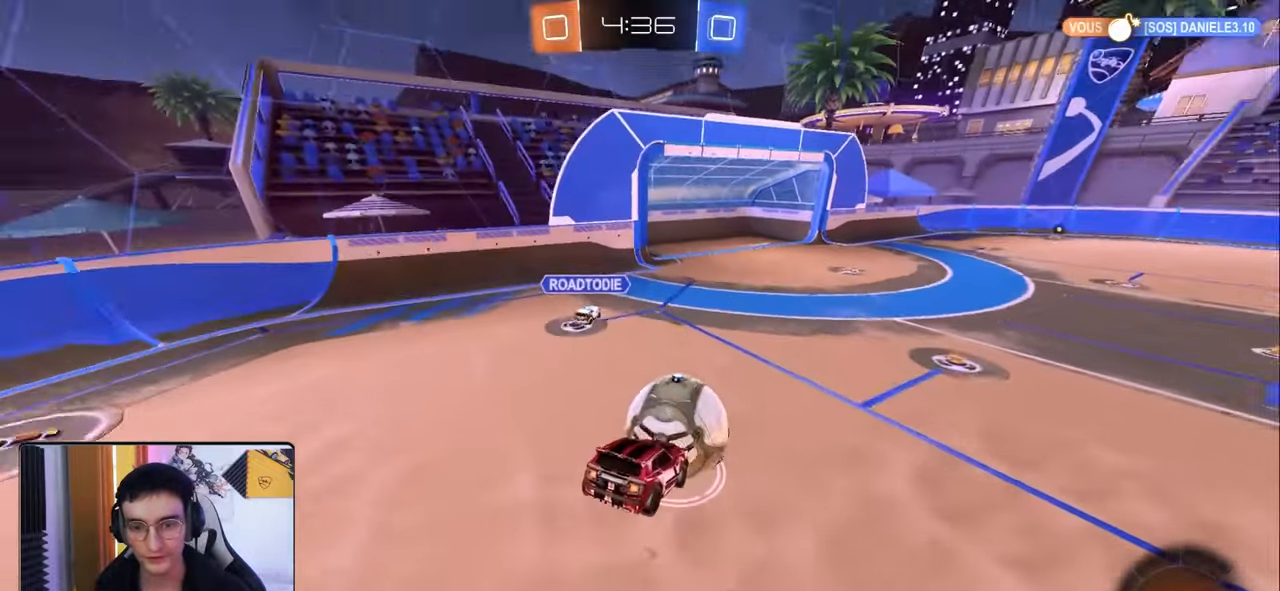
{"buttons": ["L1", "R1", "R2"], "left_stick": "right", "right_stick": "center", "events": [[83, "L1", "down"], [100, "left_stick", "down-right"], [150, "CROSS", "down"], [183, "L3", "down"], [183, "left_stick", "up-right"], [300, "CROSS", "up"], [300, "L3", "up"], [433, "left_stick", "right"]]}
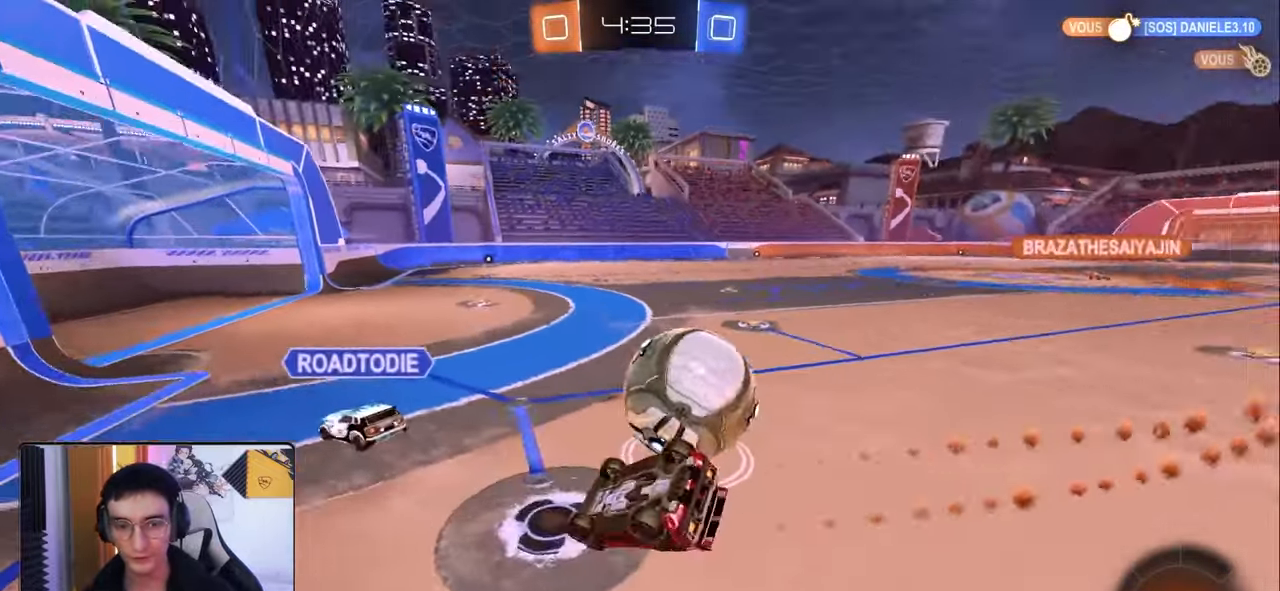
{"buttons": ["L1"], "left_stick": "right", "right_stick": "center", "events": [[17, "R1", "up"], [50, "R2", "up"]]}
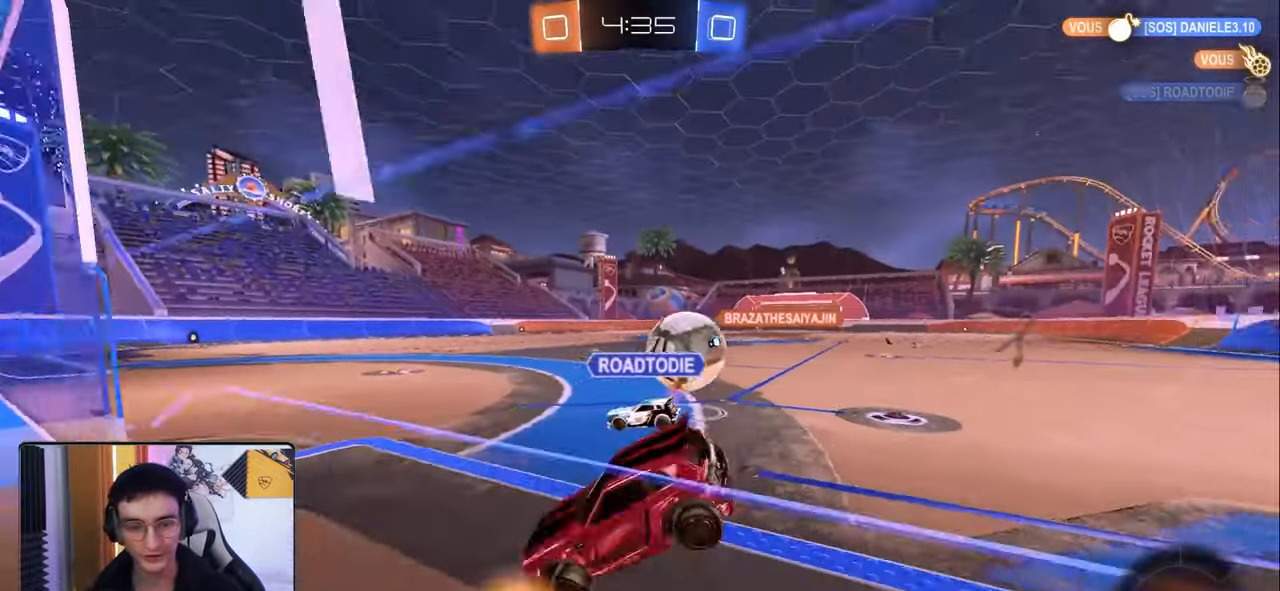
{"buttons": ["R1", "R2"], "left_stick": "center", "right_stick": "center", "events": [[17, "R2", "down"], [83, "L1", "up"], [233, "R1", "down"], [433, "left_stick", "center"]]}
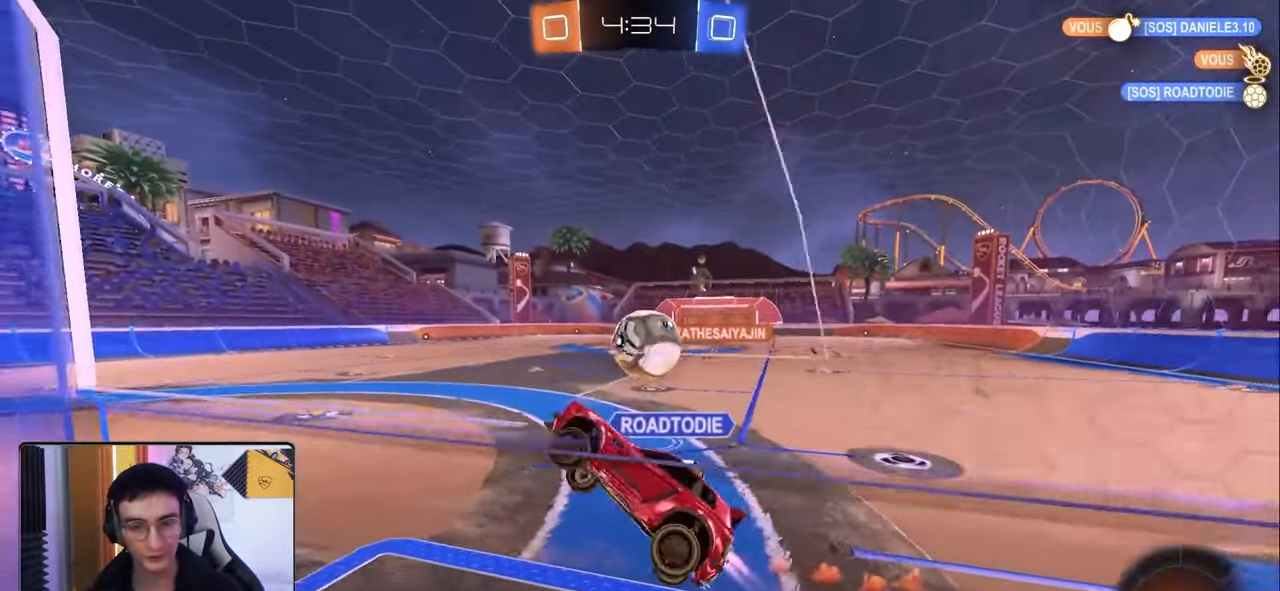
{"buttons": ["L1", "R1", "R2"], "left_stick": "left", "right_stick": "center", "events": [[50, "left_stick", "right"], [83, "R1", "up"], [183, "left_stick", "up-right"], [350, "left_stick", "center"], [417, "L1", "down"], [417, "R1", "down"], [417, "left_stick", "left"]]}
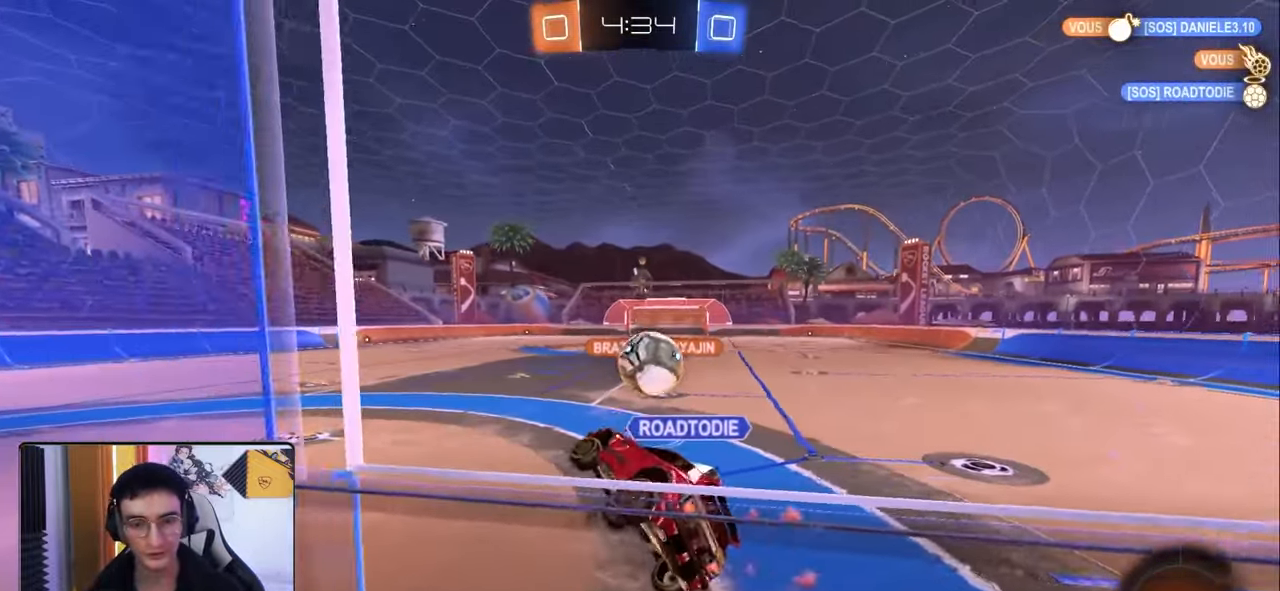
{"buttons": ["R2"], "left_stick": "up-left", "right_stick": "center", "events": [[83, "left_stick", "down-left"], [100, "L1", "up"], [383, "R1", "up"], [383, "left_stick", "up-left"]]}
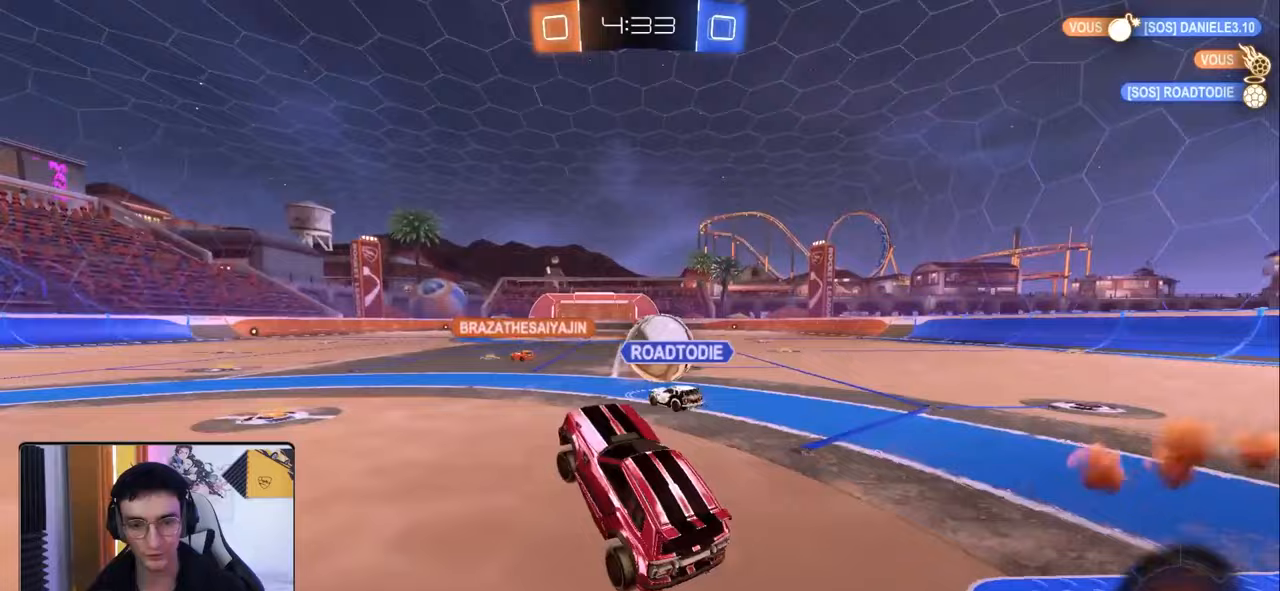
{"buttons": ["R1", "R2"], "left_stick": "right", "right_stick": "center", "events": [[17, "left_stick", "center"], [217, "TRIANGLE", "down"], [317, "TRIANGLE", "up"], [433, "left_stick", "right"], [450, "R1", "down"]]}